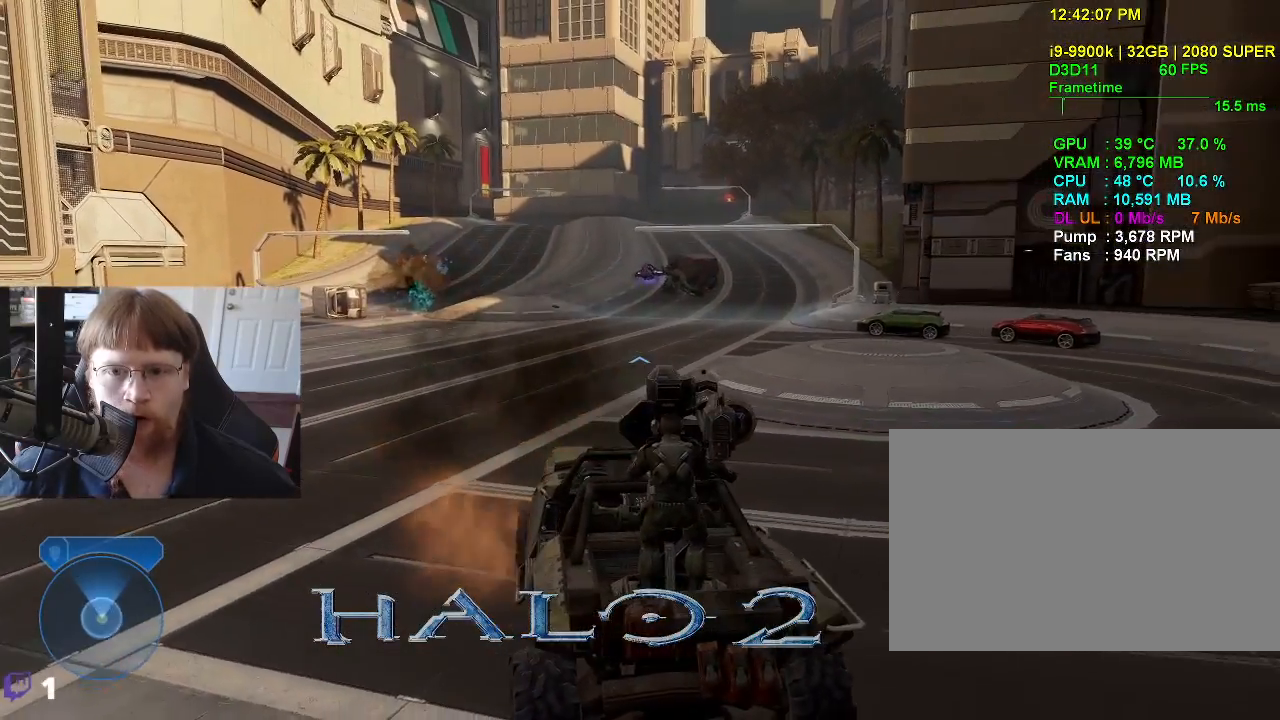
Gameplay with keyboard and mouse; each line is a JSON object with the keys held at the frame after it. "events" lists presses ("down") and releases ("up") of "1", "2", "3", "4", "5", "a", "alt", "c", "caps_lock", "ctrl", "d", "e", "f", "g", "q", "r", "s", "shift", "space", "t", "tab", "v", "w", "x" and "z" between this image and that frame as [ms after this image, input, new state], when the widget could be followed in between. No other keys are recorded. Mouse buttons are not recorded. Not read: mouse_move.
{"keys": ["w"], "events": [[350, "w", "down"]]}
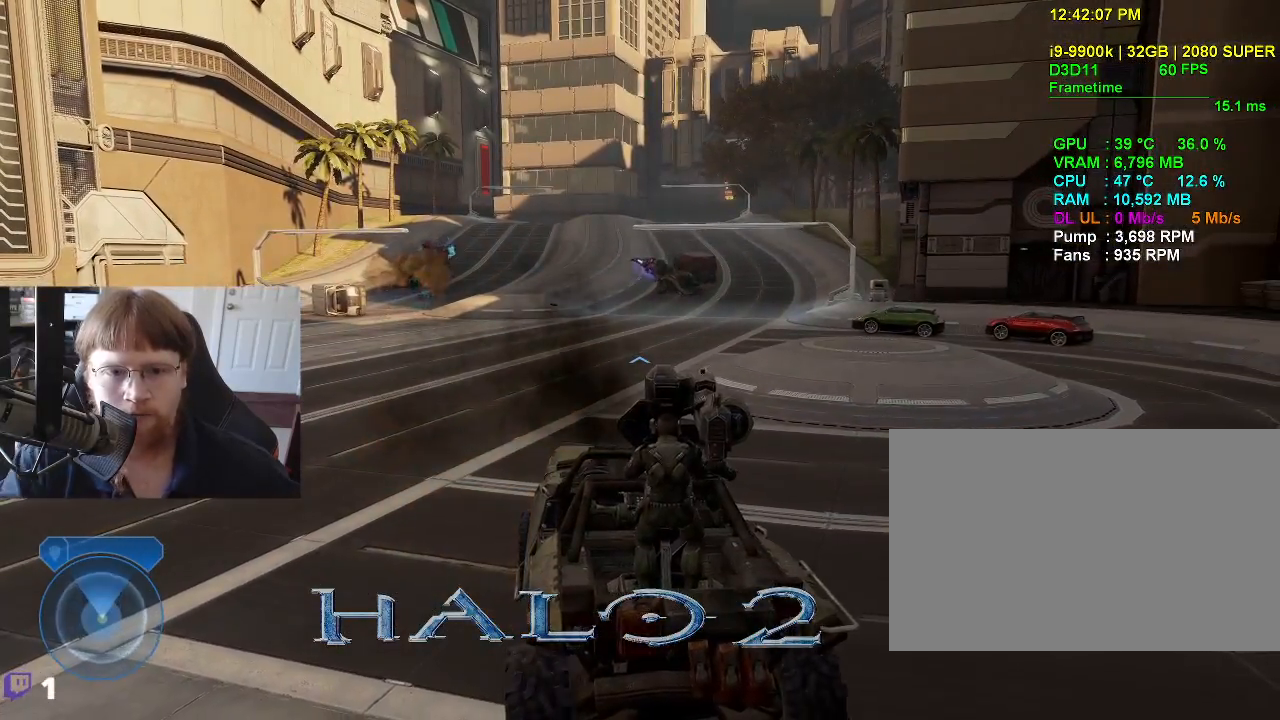
{"keys": ["w"], "events": []}
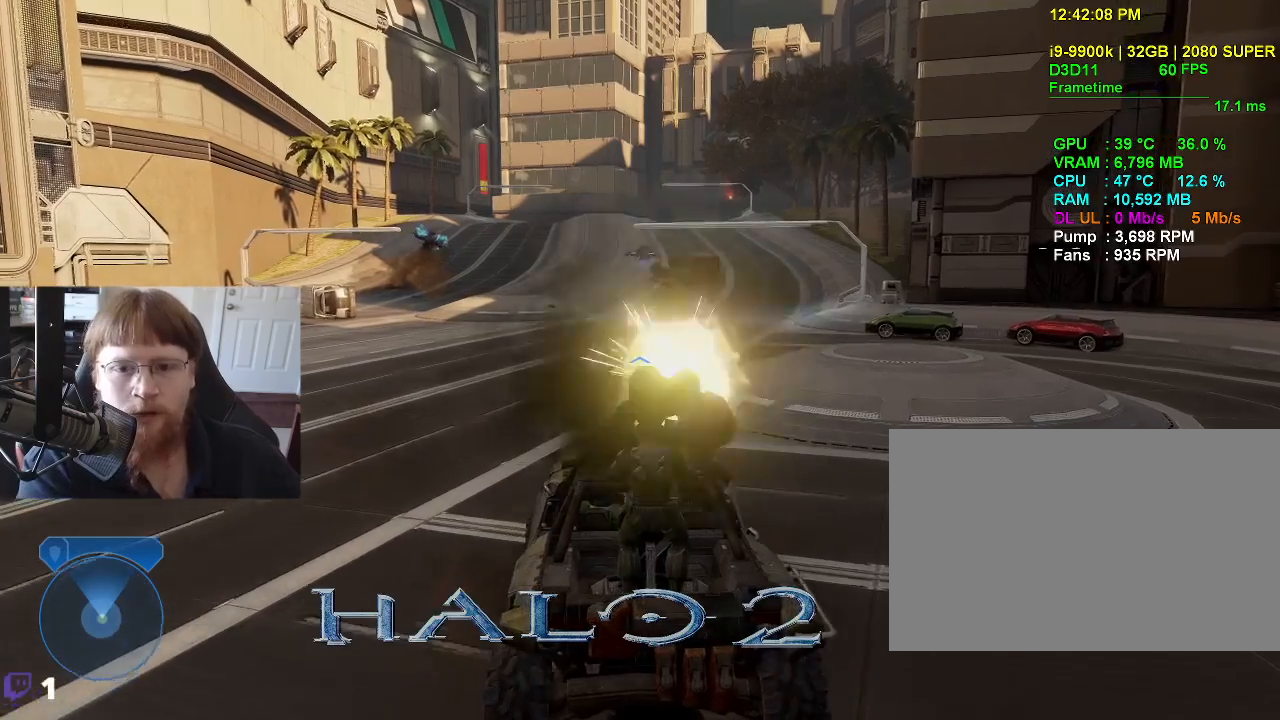
{"keys": [], "events": [[50, "w", "up"]]}
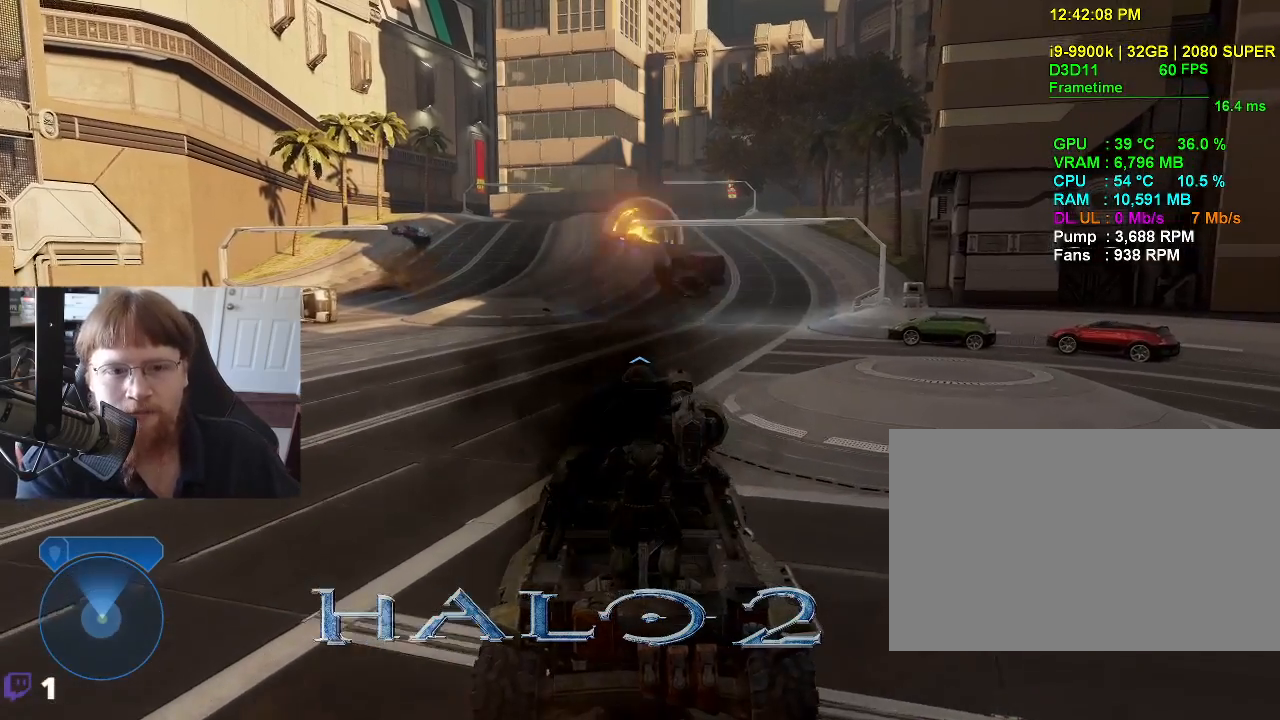
{"keys": [], "events": []}
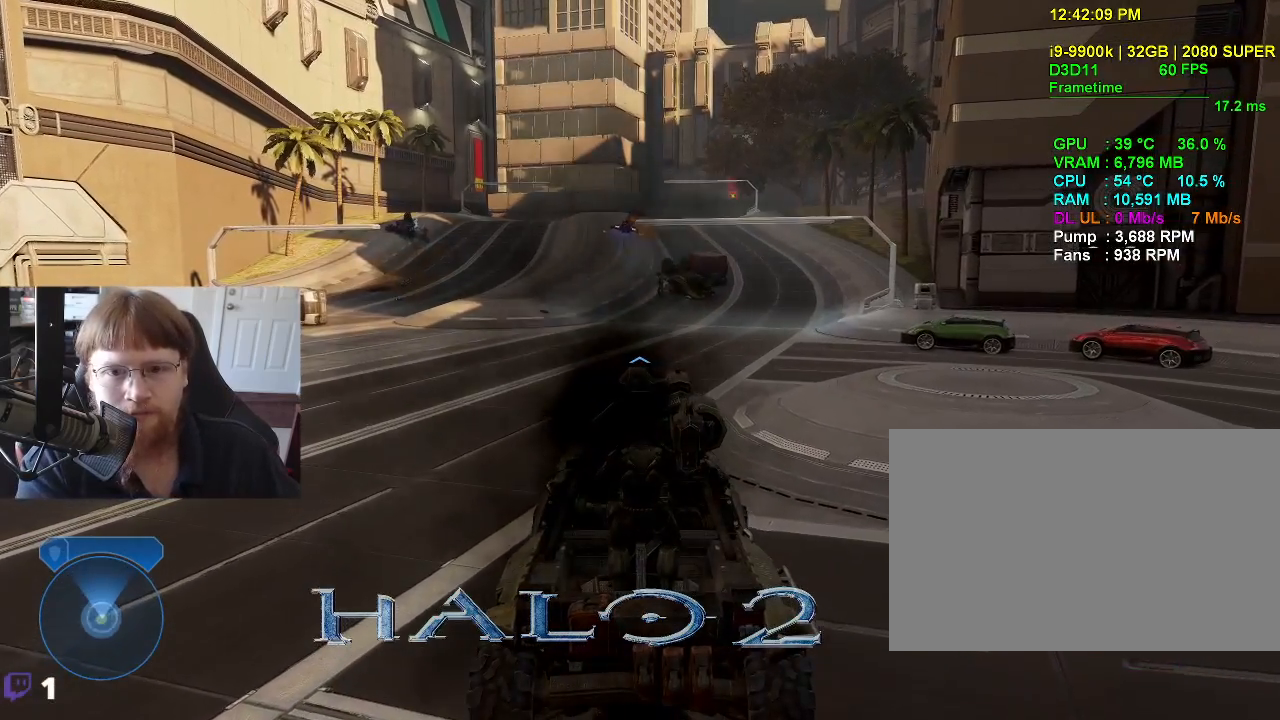
{"keys": [], "events": []}
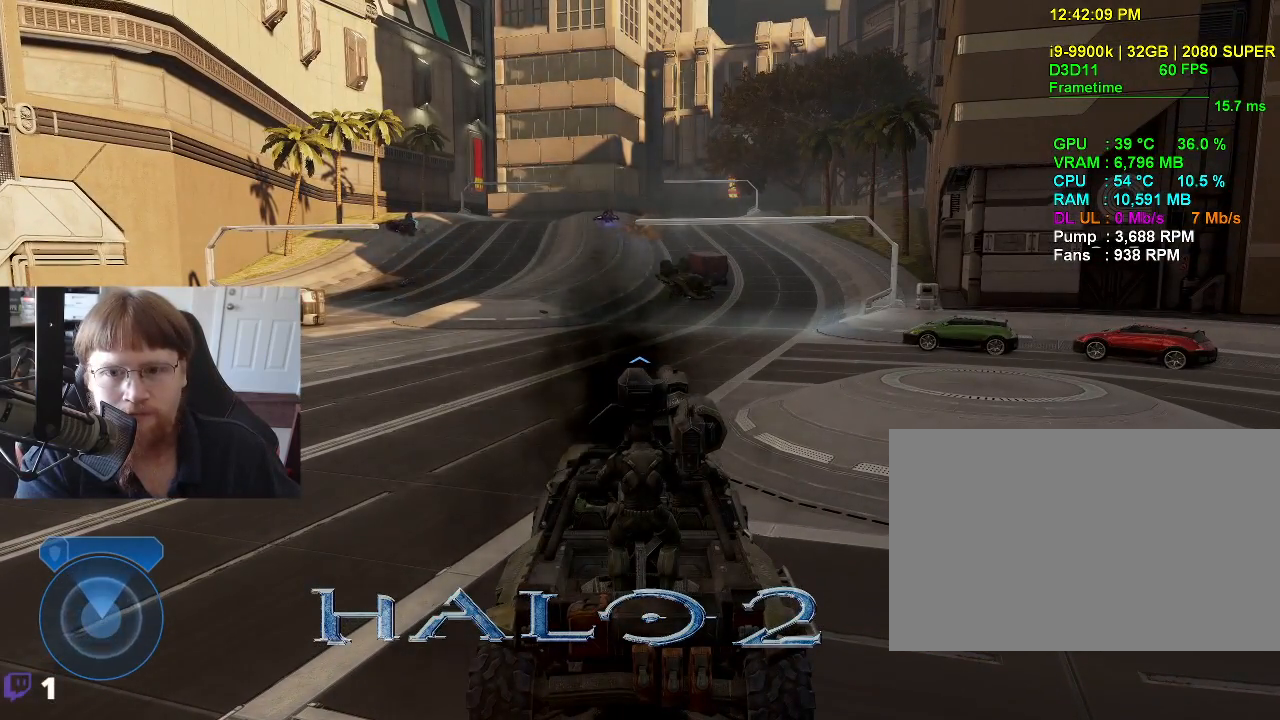
{"keys": [], "events": []}
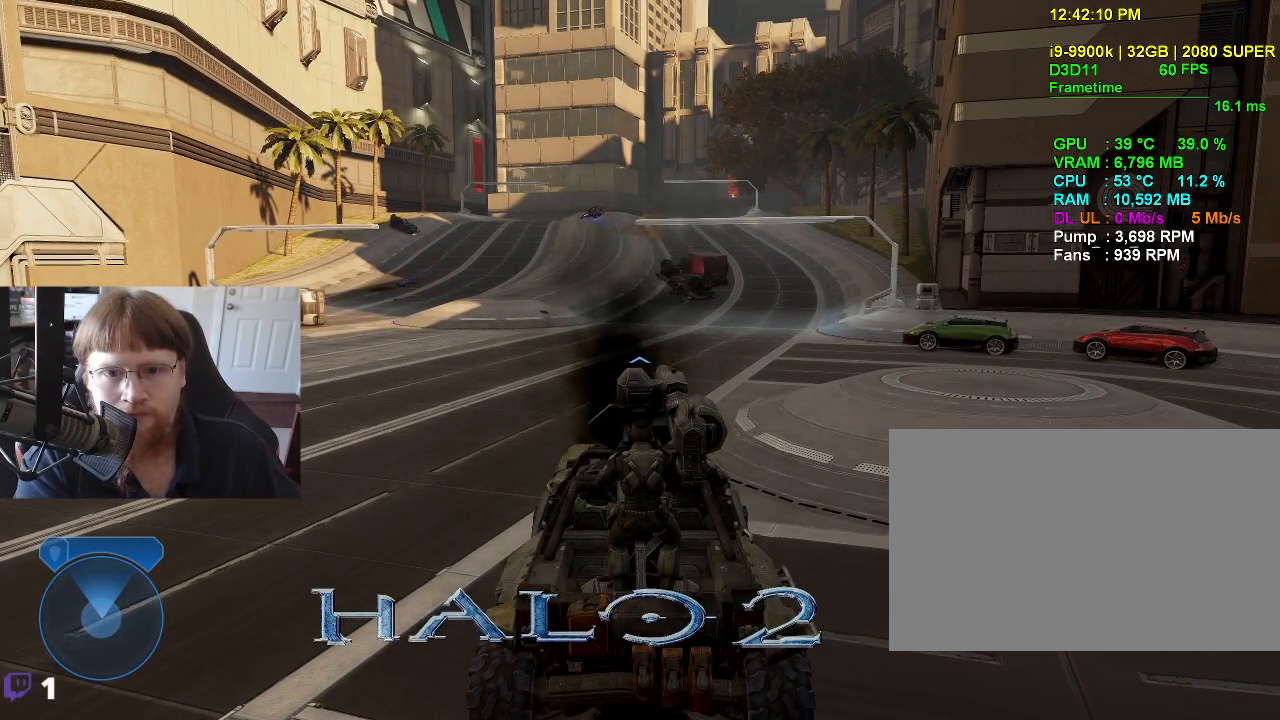
{"keys": [], "events": []}
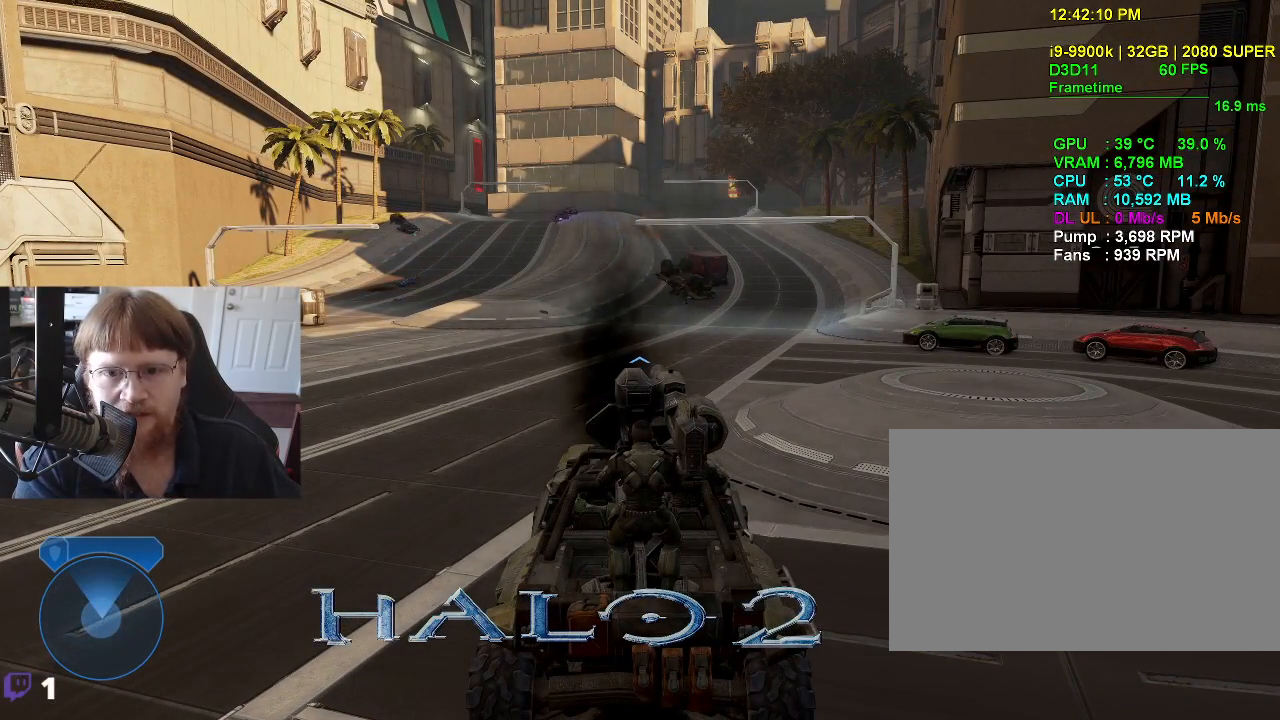
{"keys": [], "events": []}
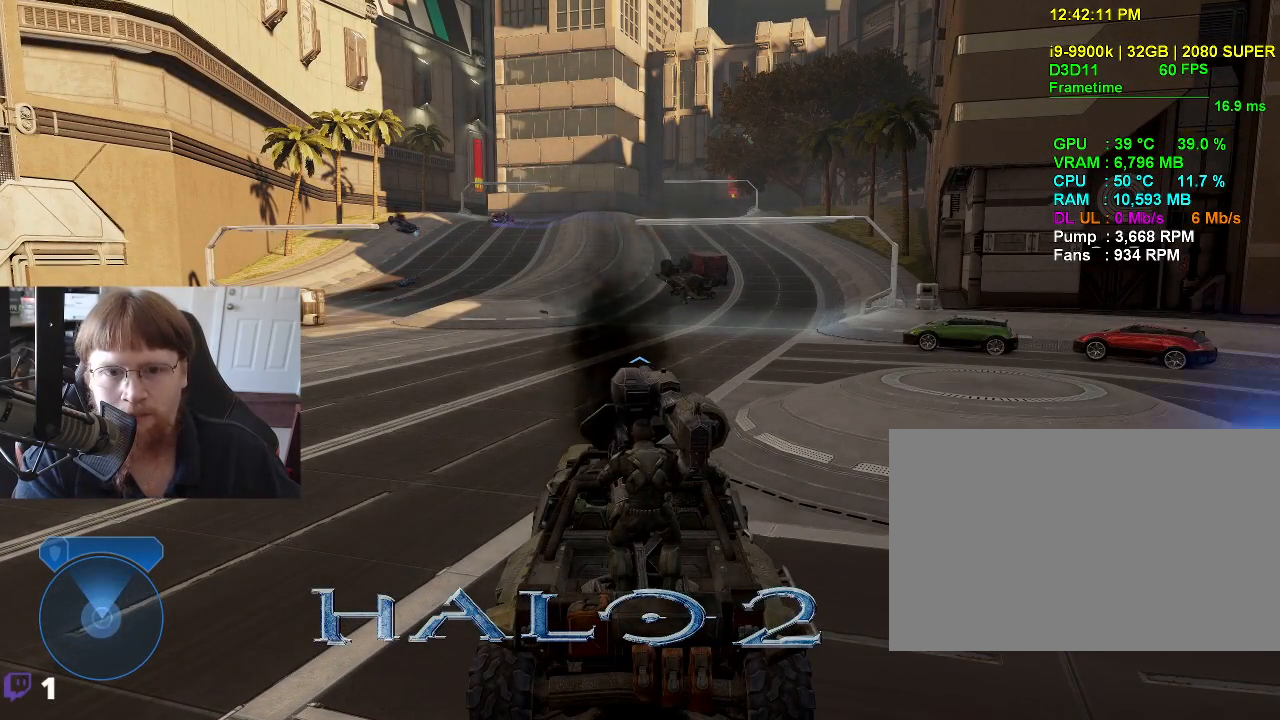
{"keys": [], "events": []}
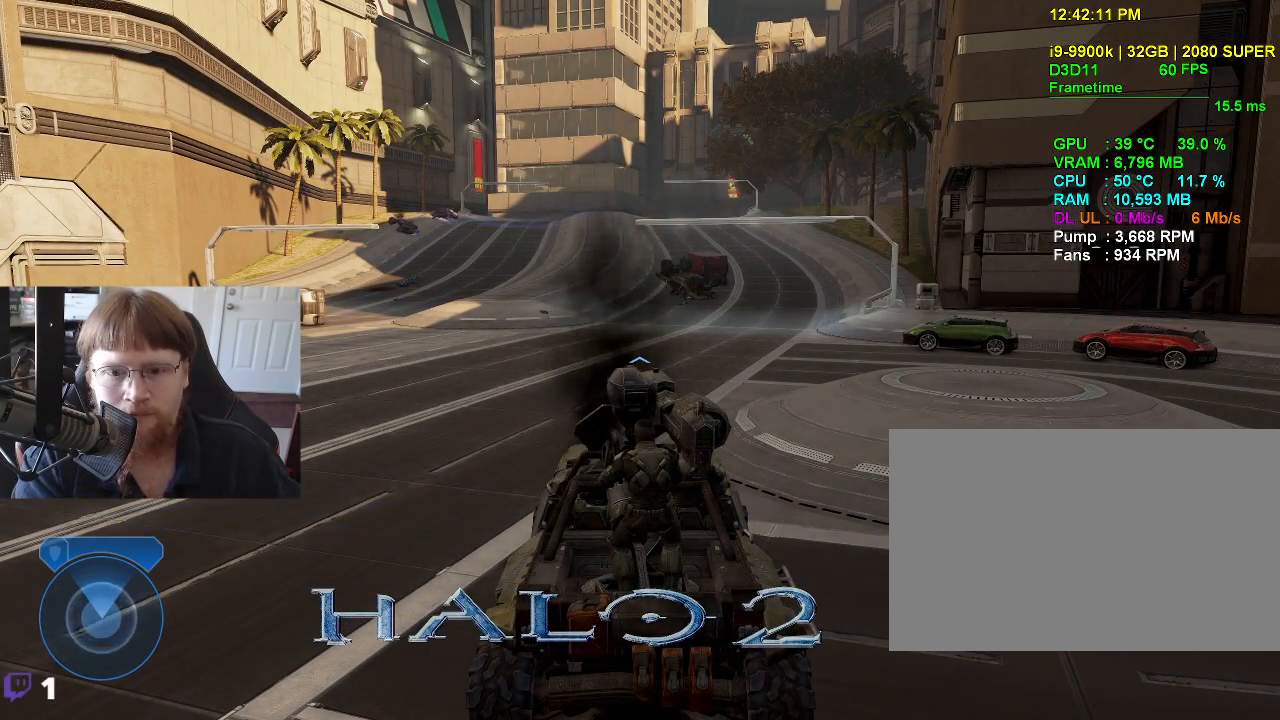
{"keys": [], "events": []}
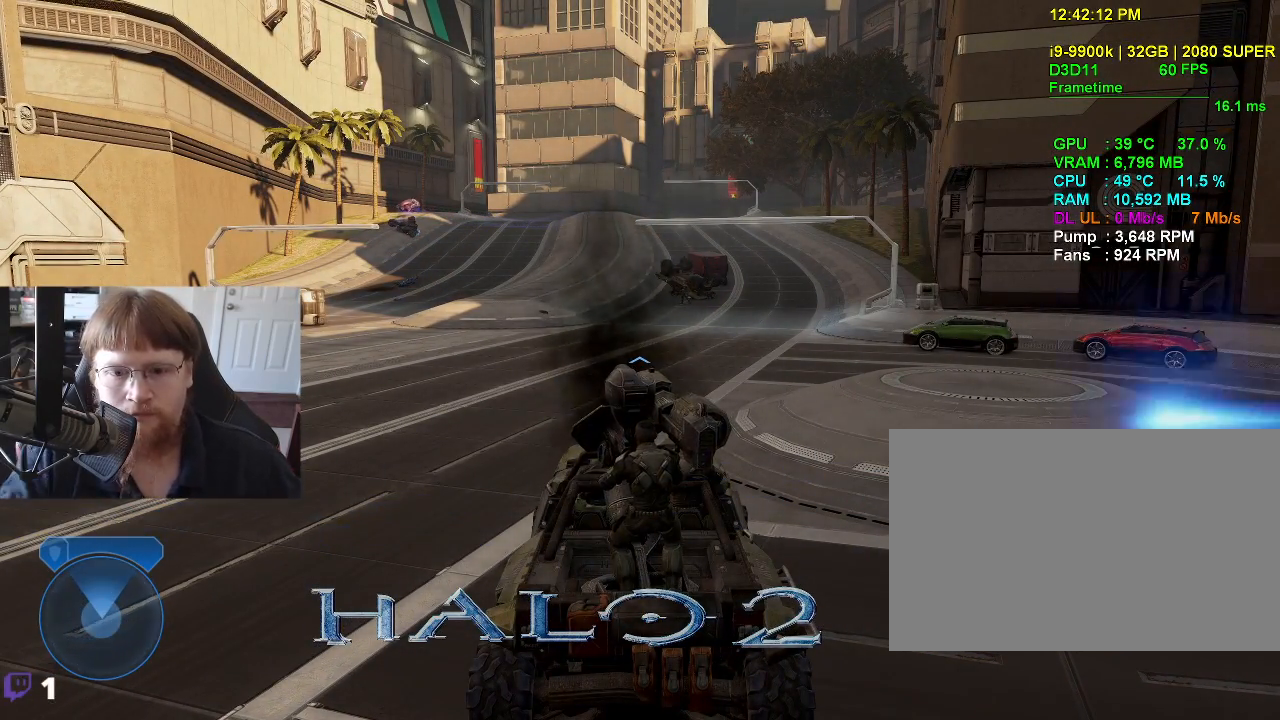
{"keys": ["w"], "events": [[400, "w", "down"]]}
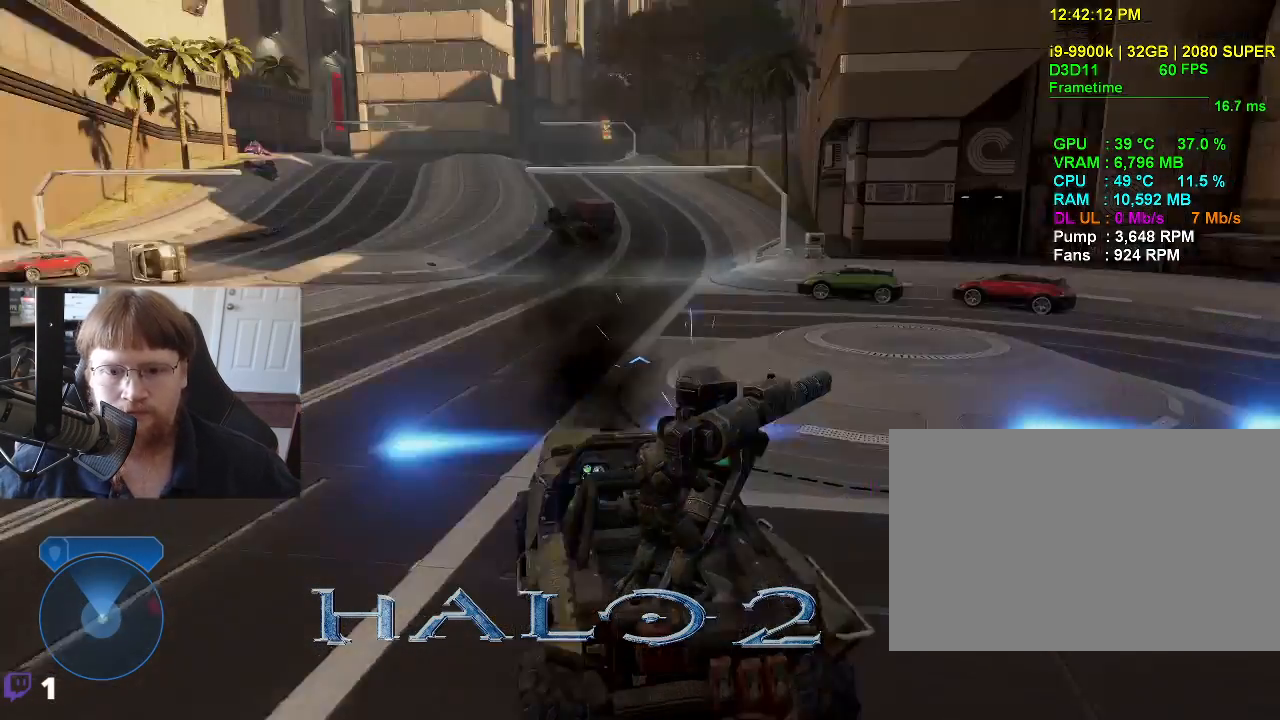
{"keys": ["w"], "events": []}
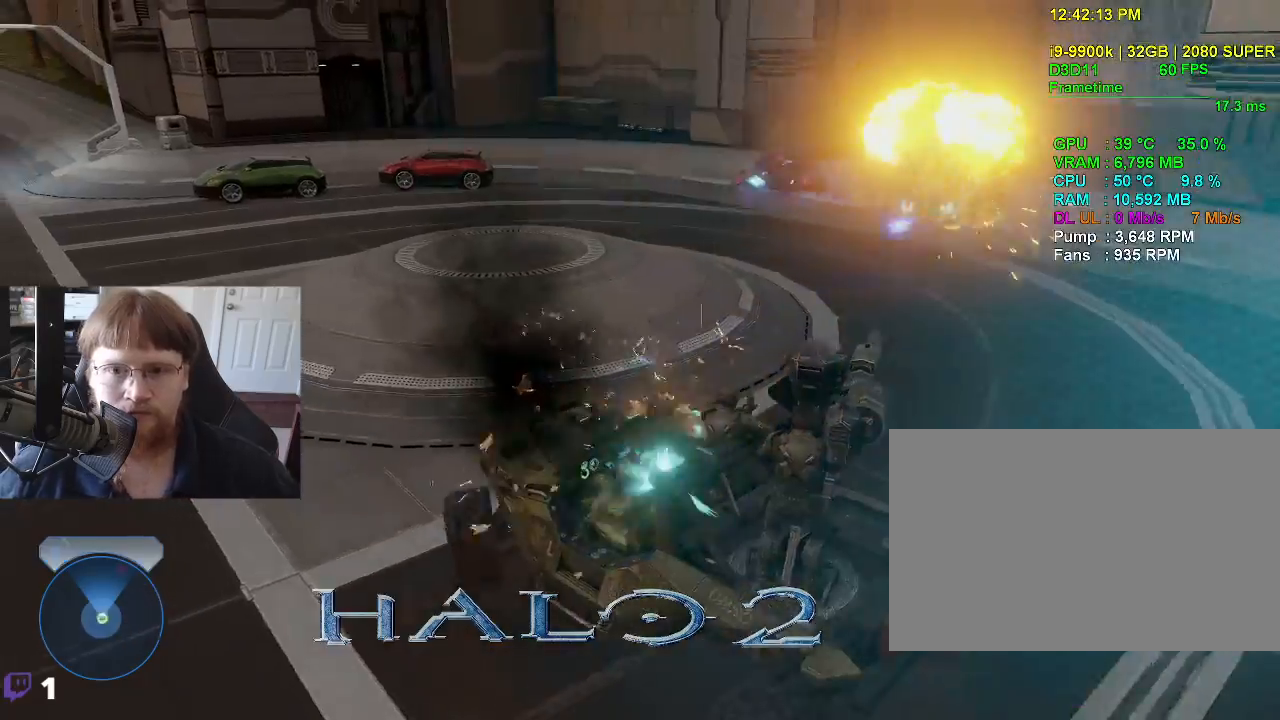
{"keys": [], "events": [[200, "w", "up"], [400, "w", "down"], [483, "w", "up"]]}
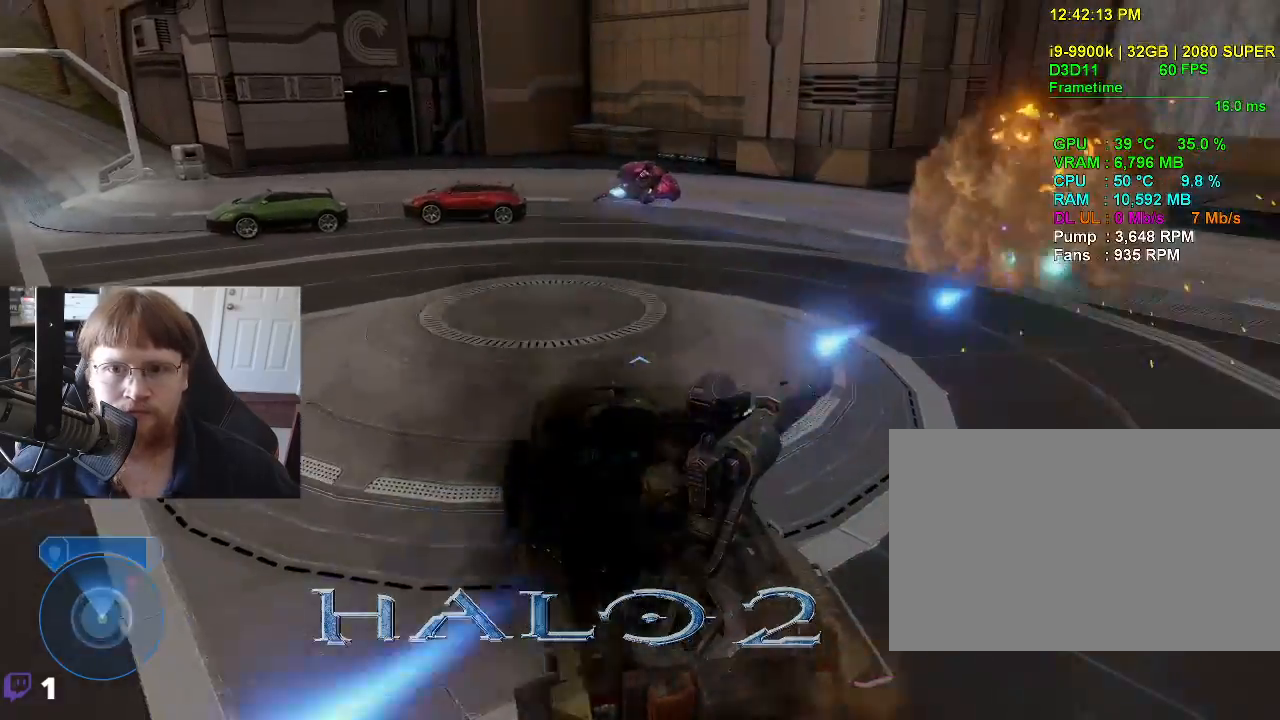
{"keys": ["w"], "events": [[450, "w", "down"]]}
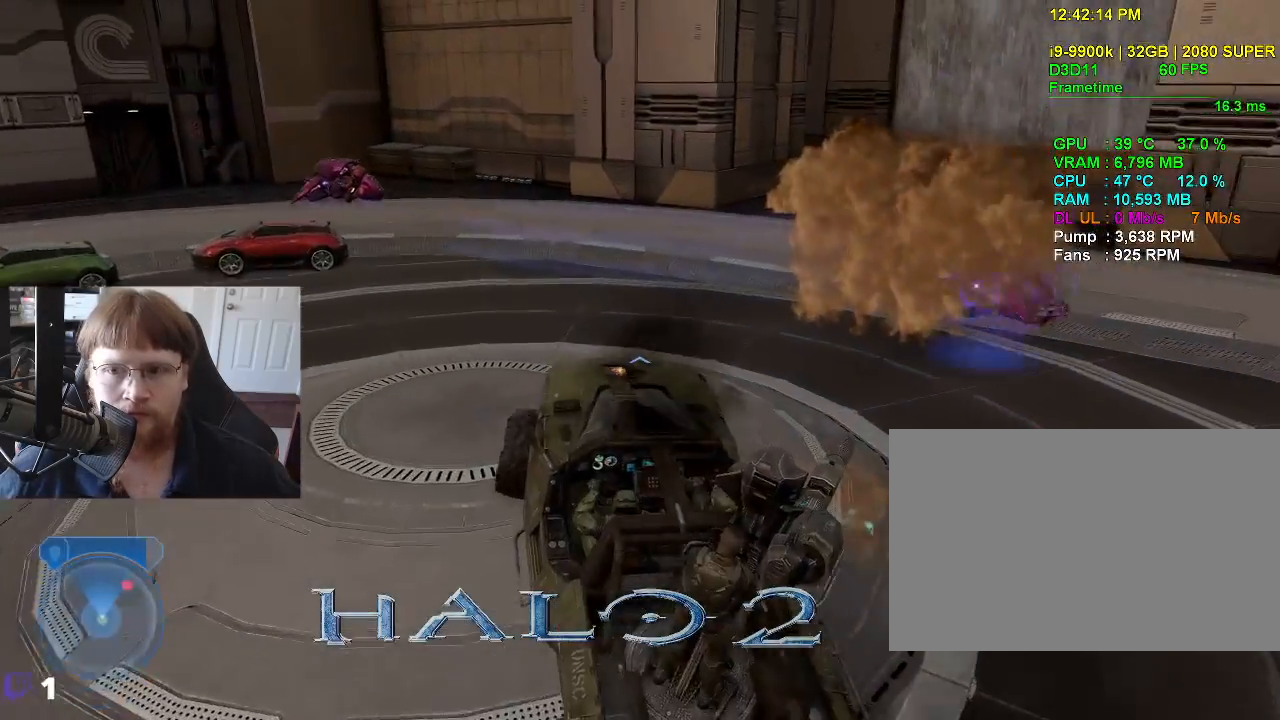
{"keys": ["w"], "events": []}
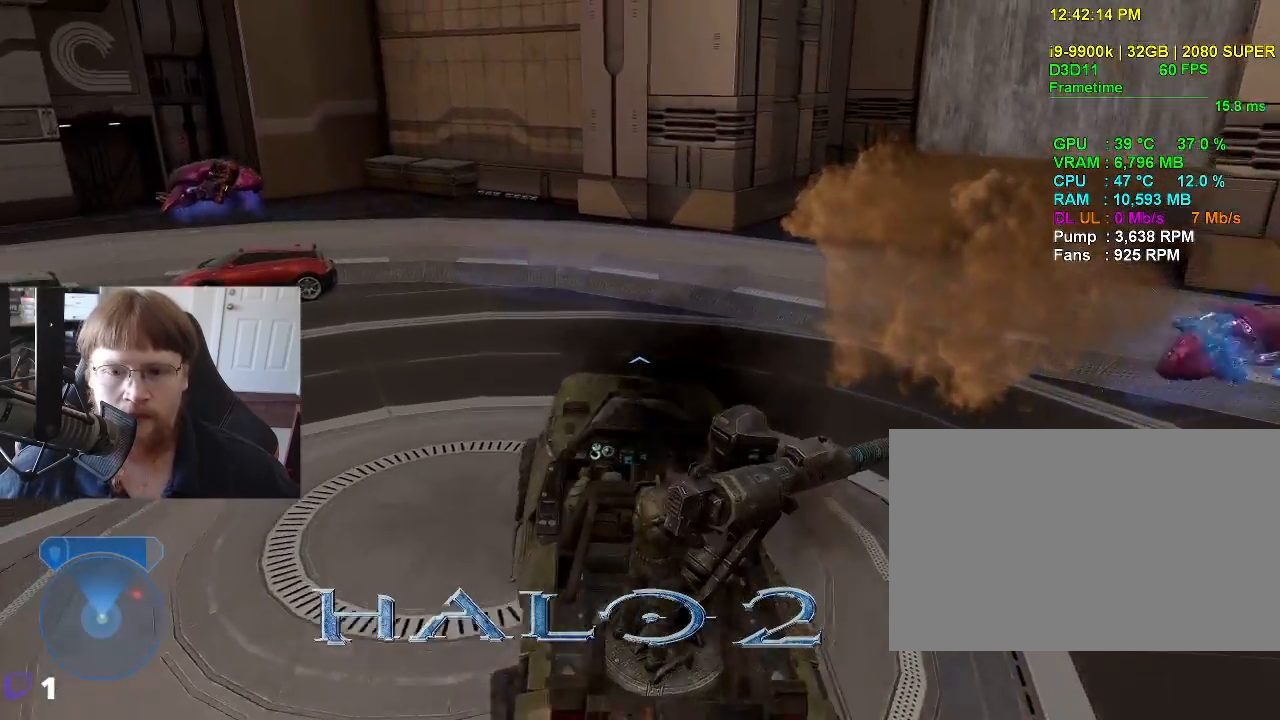
{"keys": ["w"], "events": []}
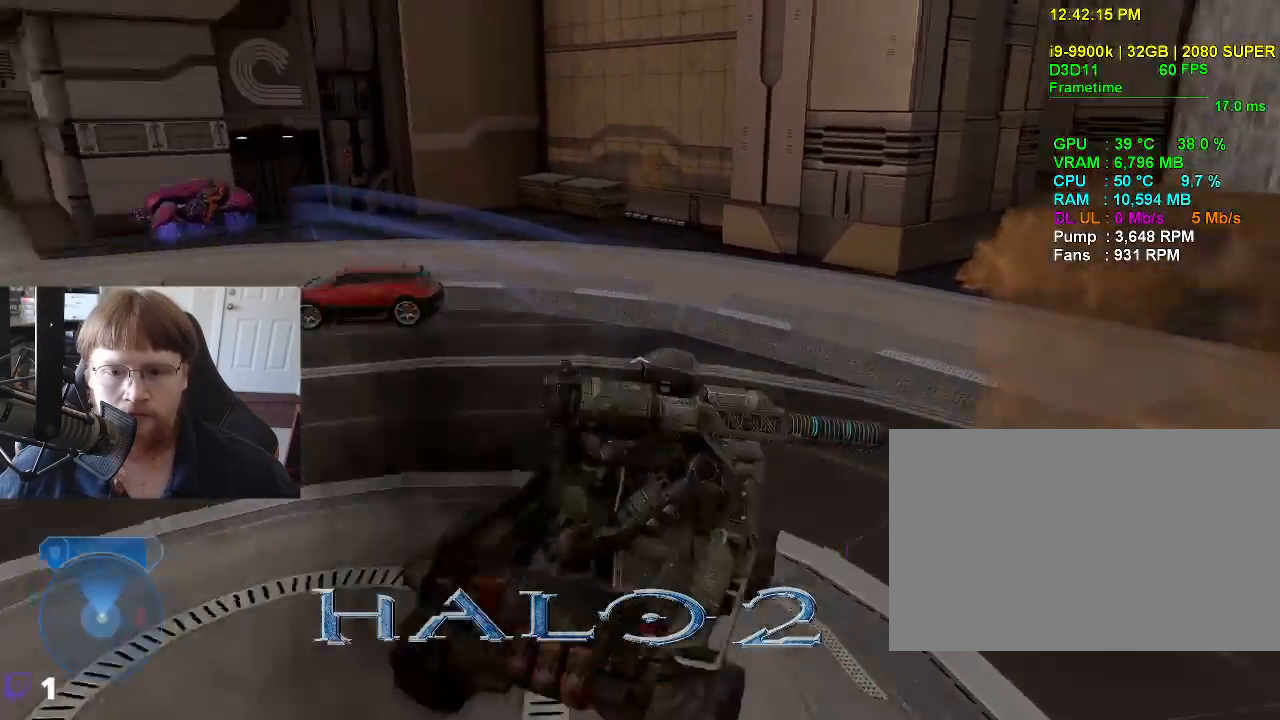
{"keys": [], "events": [[450, "w", "up"]]}
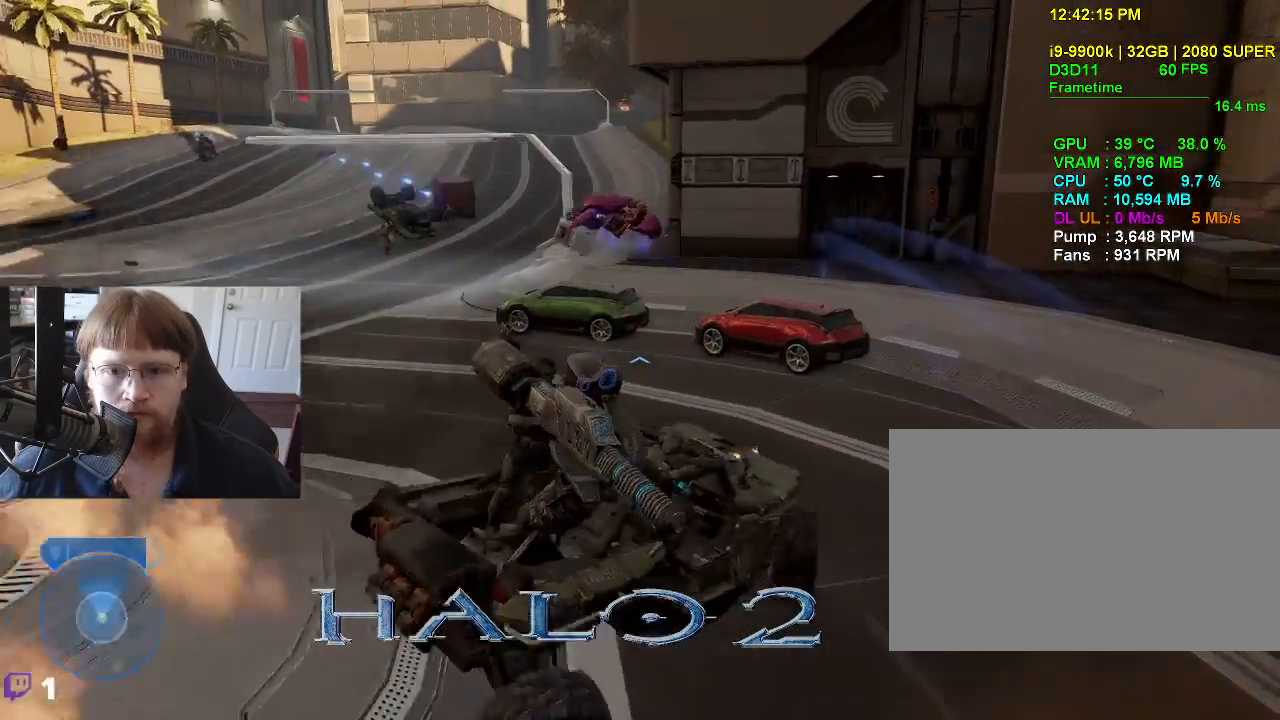
{"keys": [], "events": []}
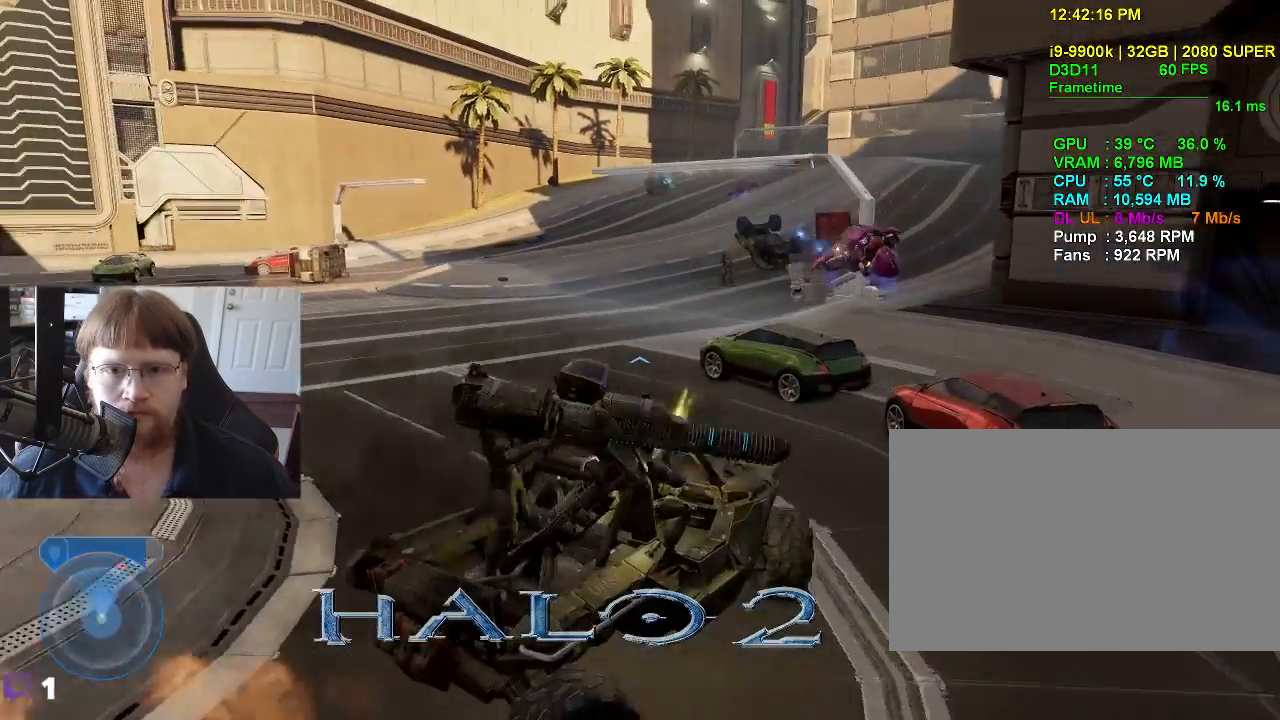
{"keys": ["w"], "events": [[16, "w", "down"]]}
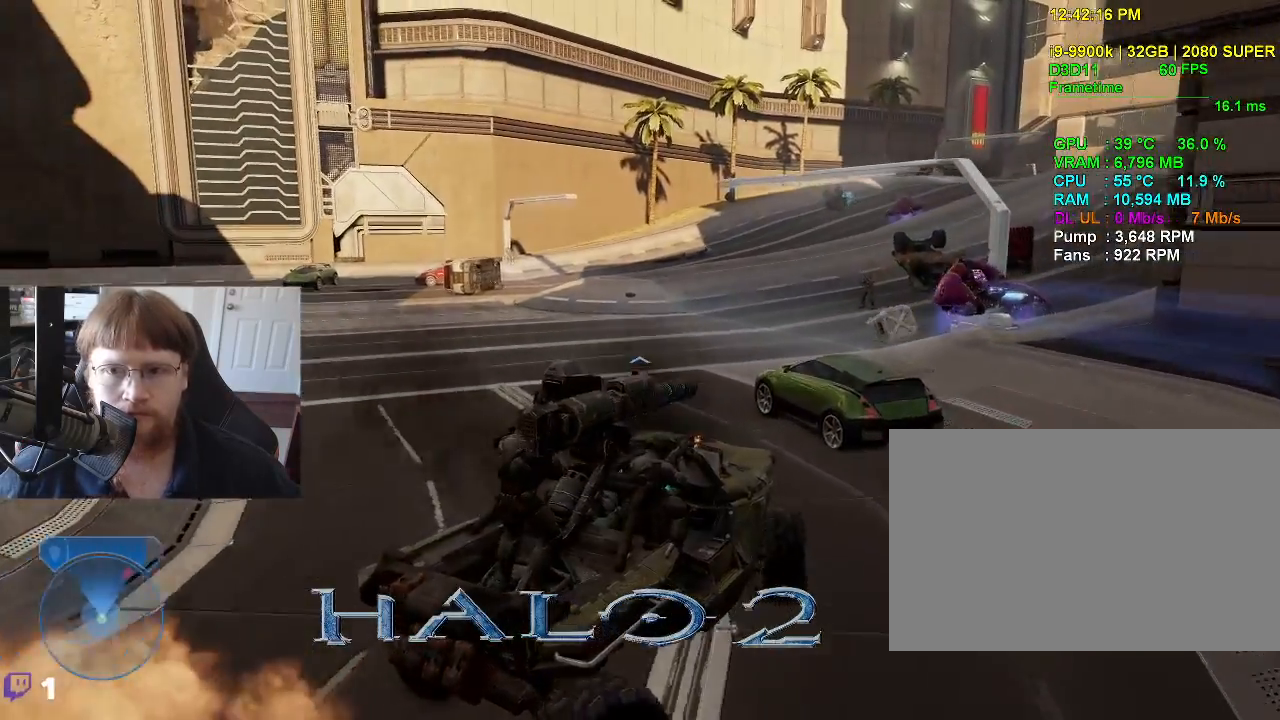
{"keys": ["w"], "events": []}
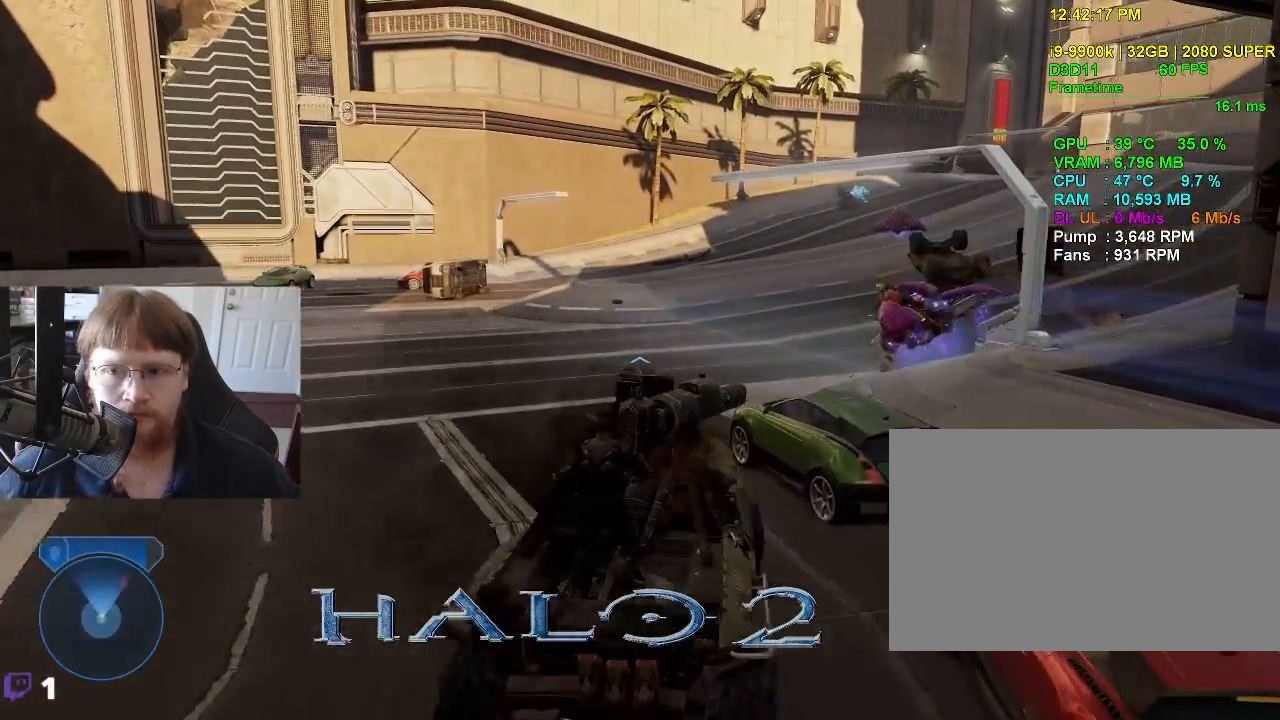
{"keys": [], "events": [[383, "w", "up"]]}
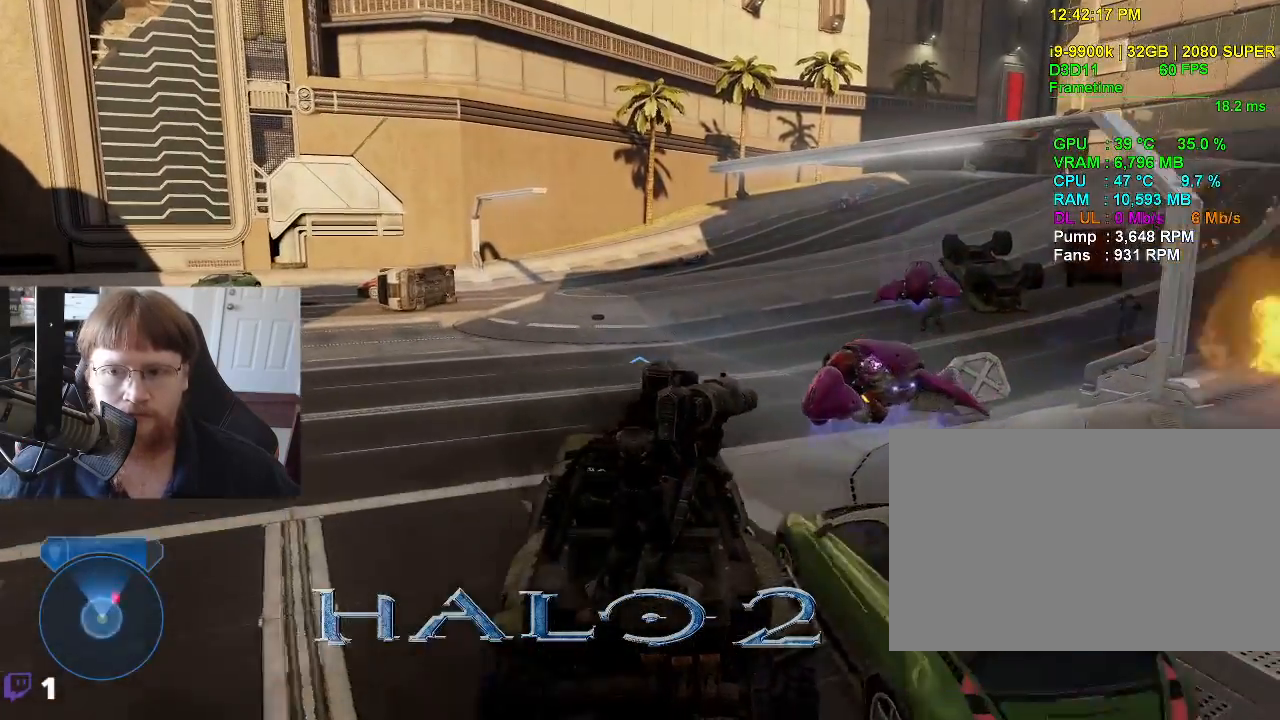
{"keys": [], "events": []}
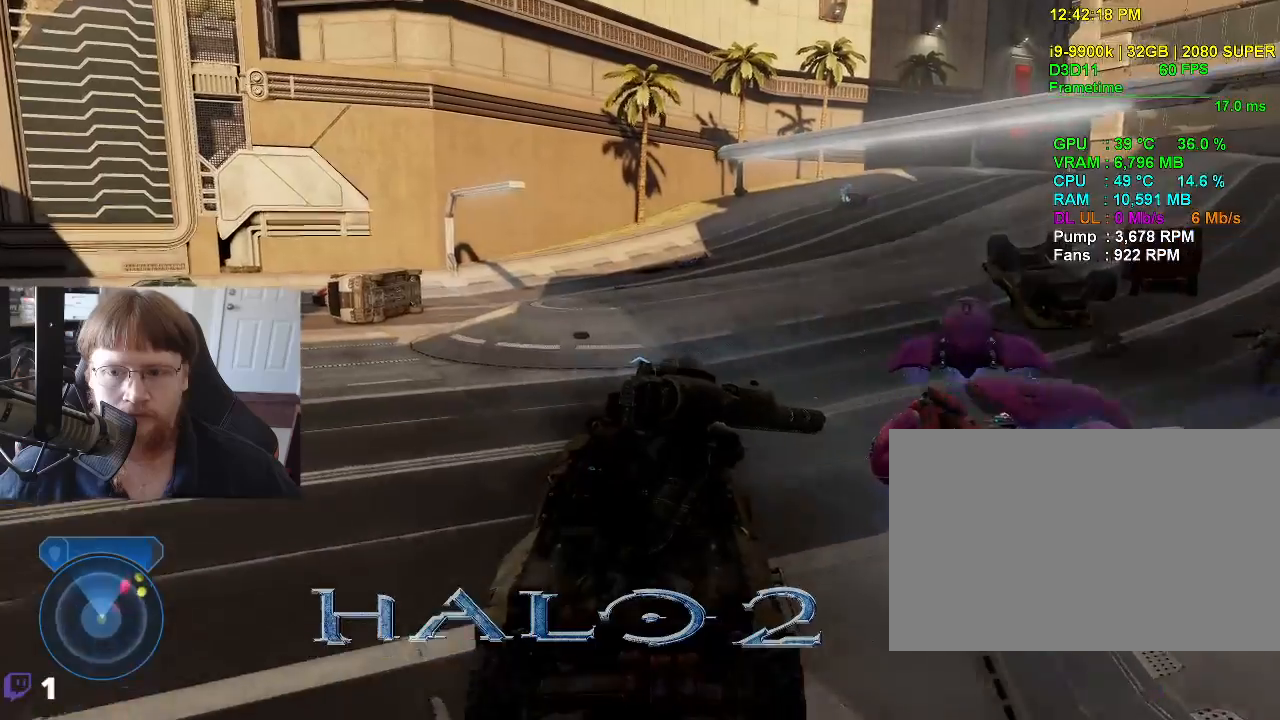
{"keys": [], "events": []}
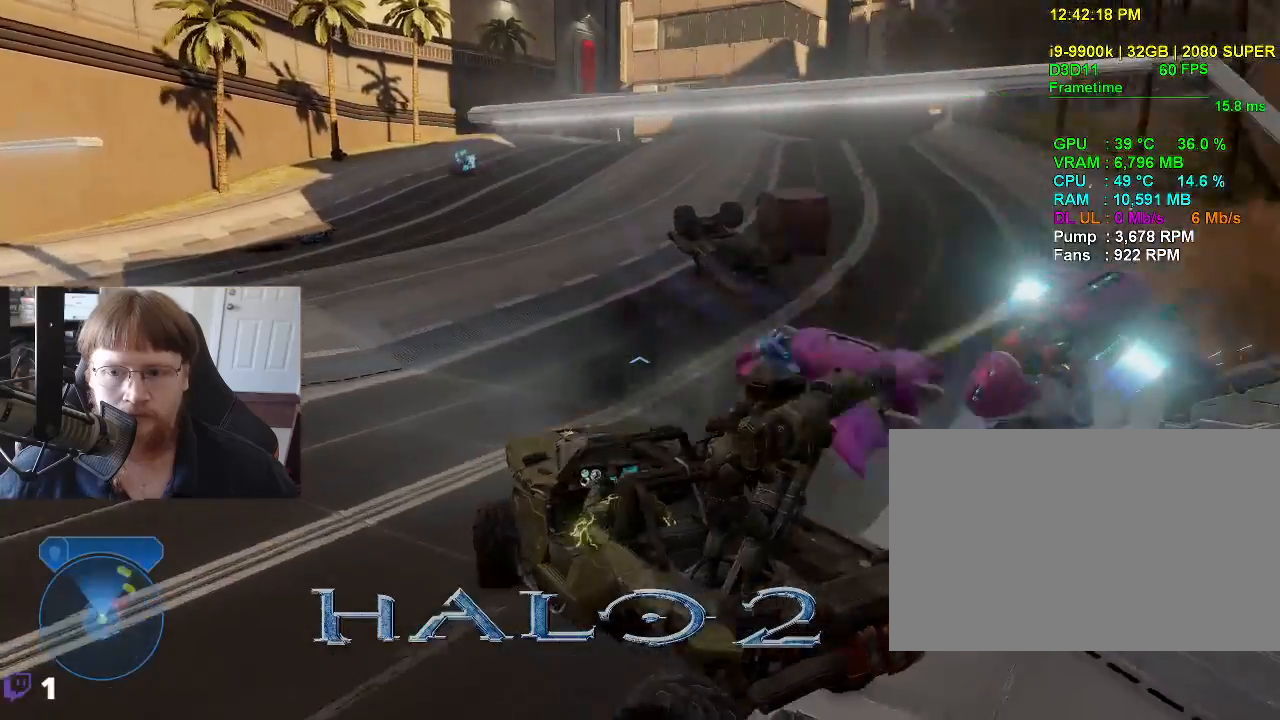
{"keys": [], "events": []}
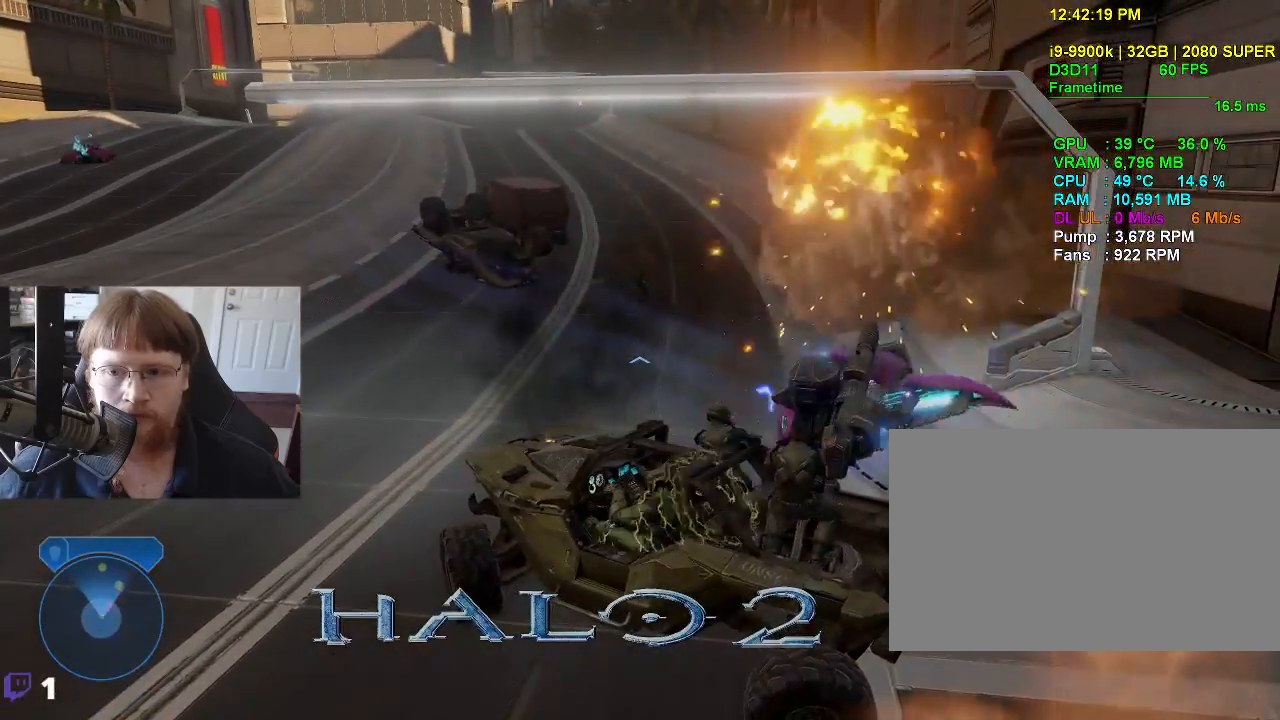
{"keys": ["s"], "events": [[116, "s", "down"]]}
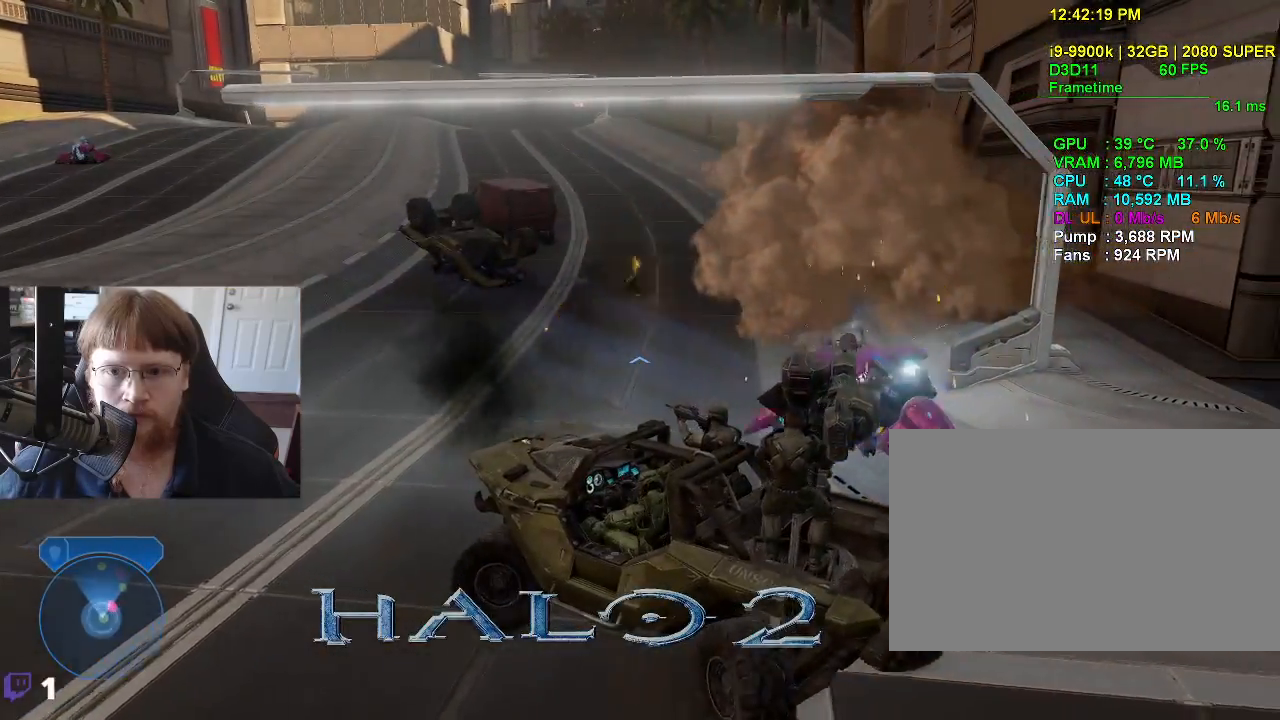
{"keys": [], "events": [[450, "s", "up"]]}
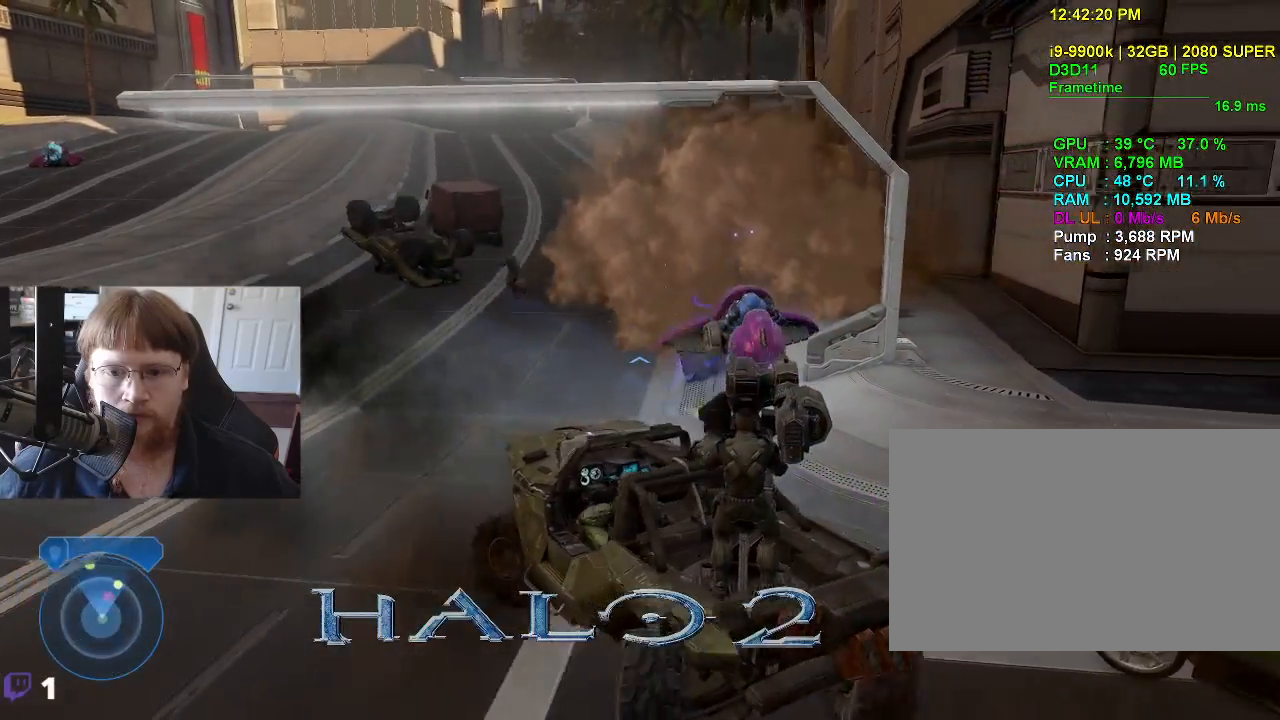
{"keys": [], "events": []}
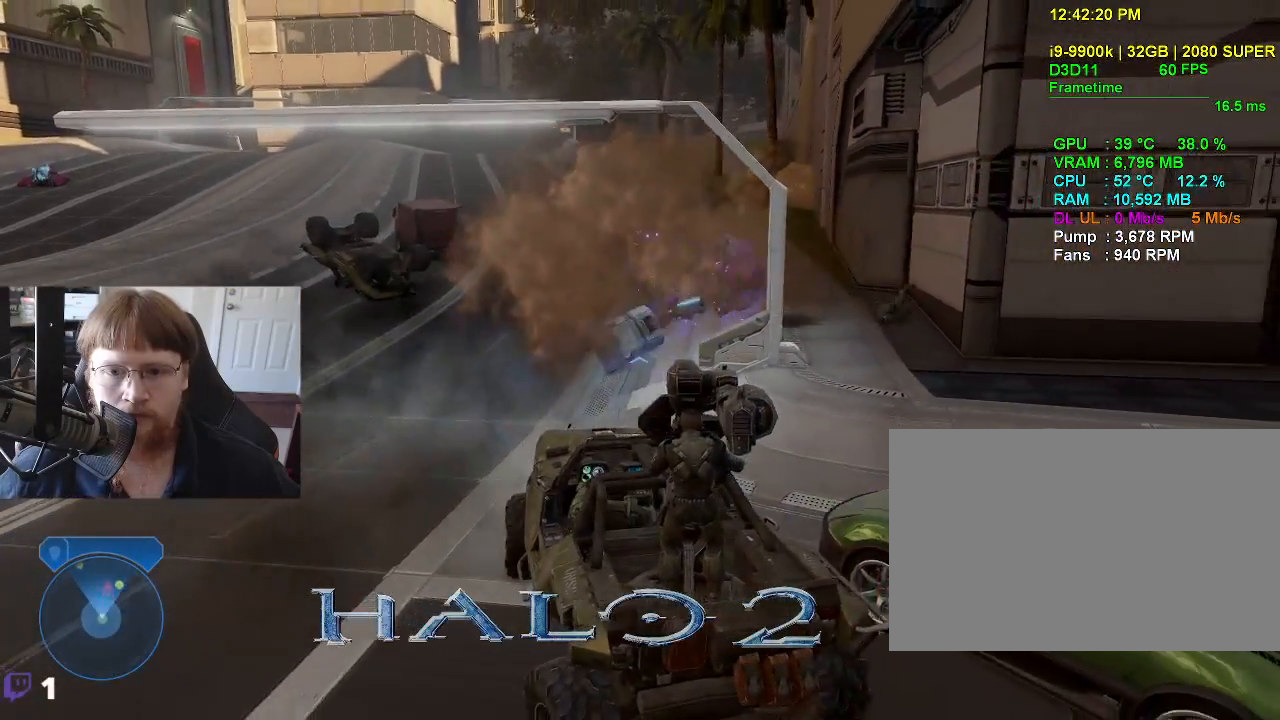
{"keys": [], "events": []}
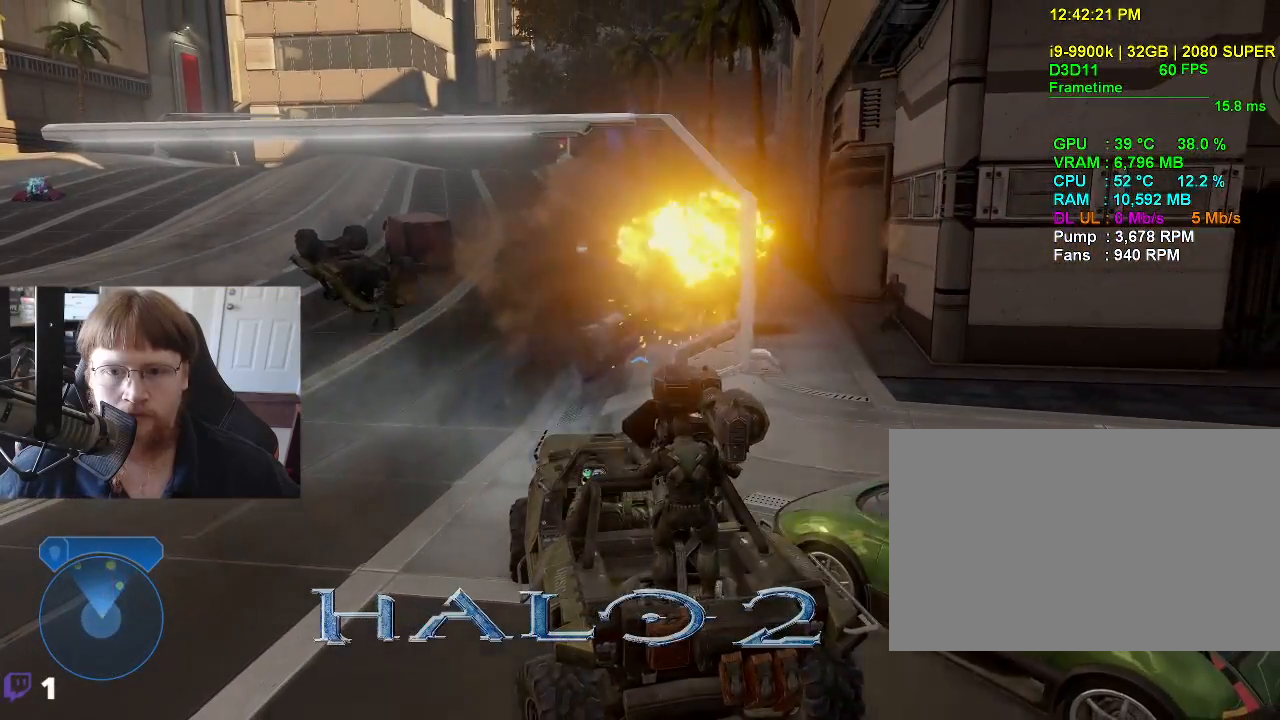
{"keys": [], "events": []}
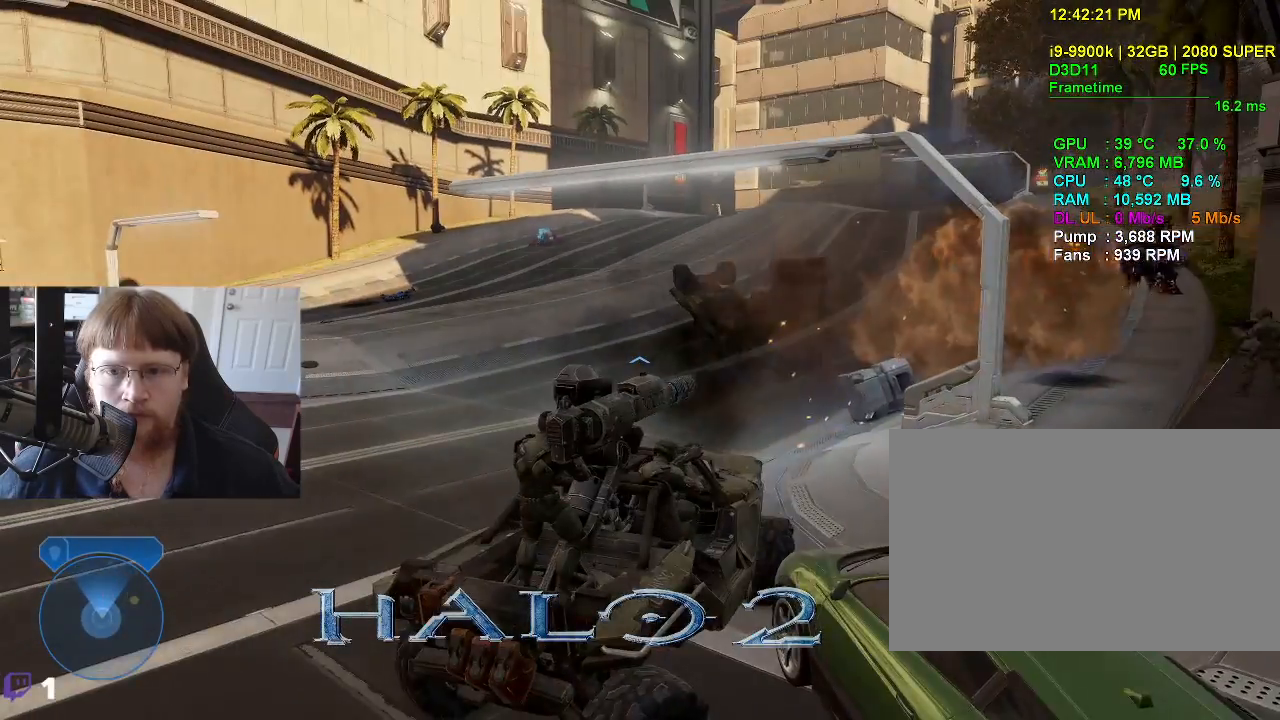
{"keys": ["w"], "events": [[50, "w", "down"]]}